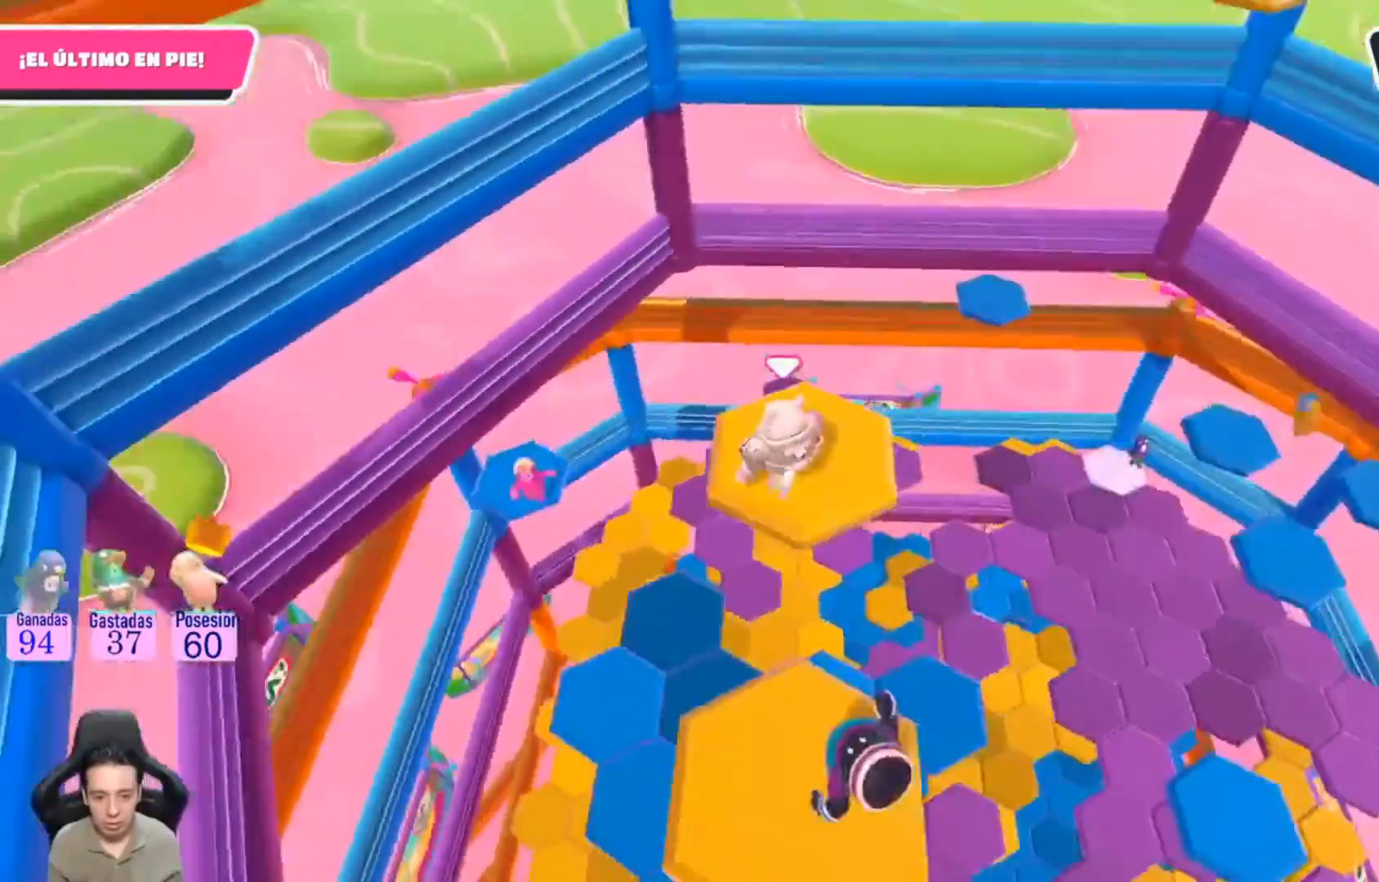
Gameplay with a controller (PlayStation layout); each line is a JSON object with the inputs held at the frame after it. "events" lists button and stick changes between this image and that frame as [ms after this image, input, new state], when the widget could be followed in between. Not read: R1.
{"buttons": [], "left_stick": "center", "right_stick": "center", "events": [[33, "left_stick", "left"], [100, "right_stick", "center"], [333, "left_stick", "center"]]}
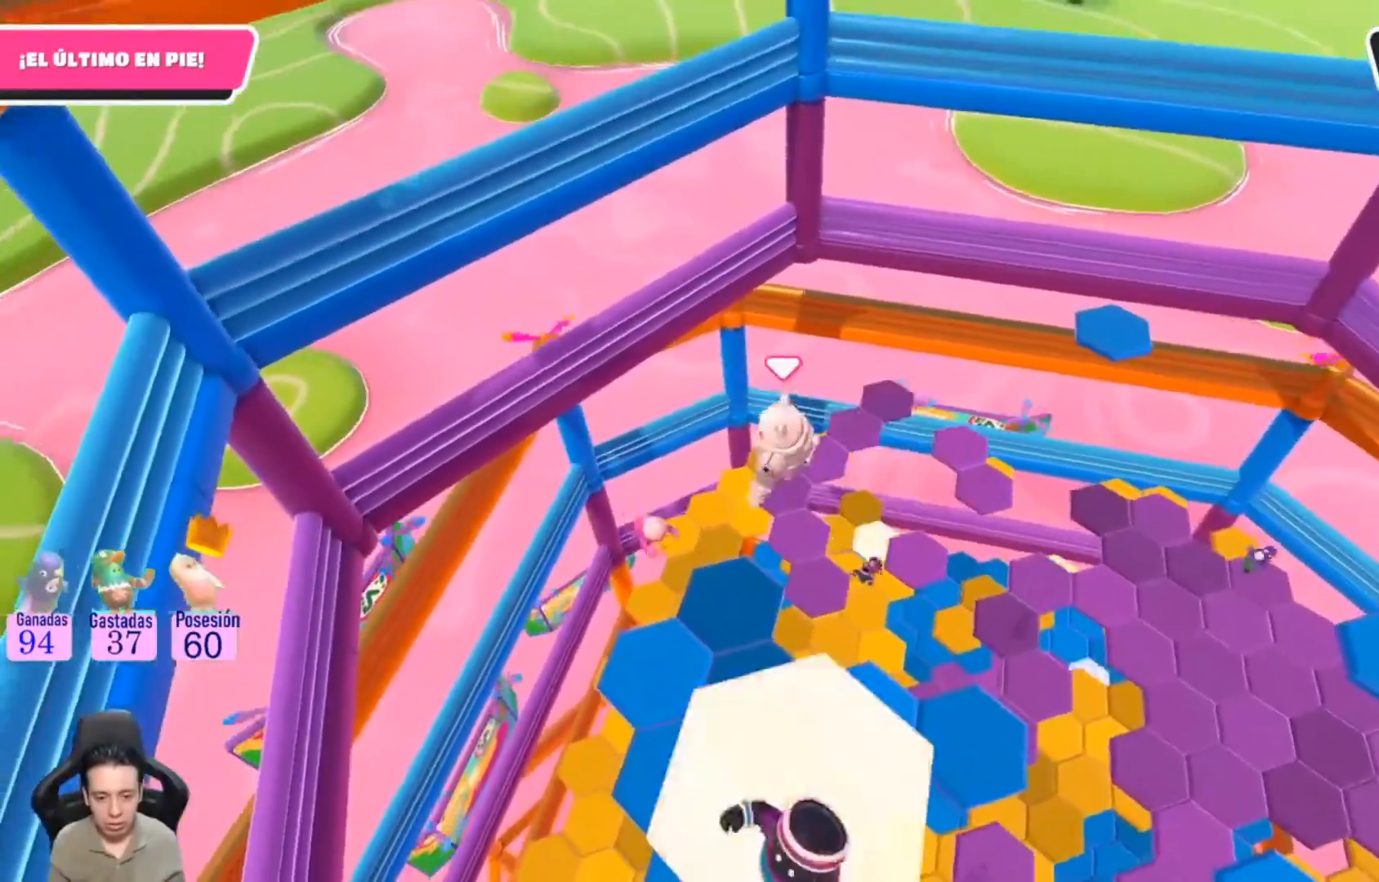
{"buttons": ["L1"], "left_stick": "center", "right_stick": "center", "events": [[500, "L1", "down"]]}
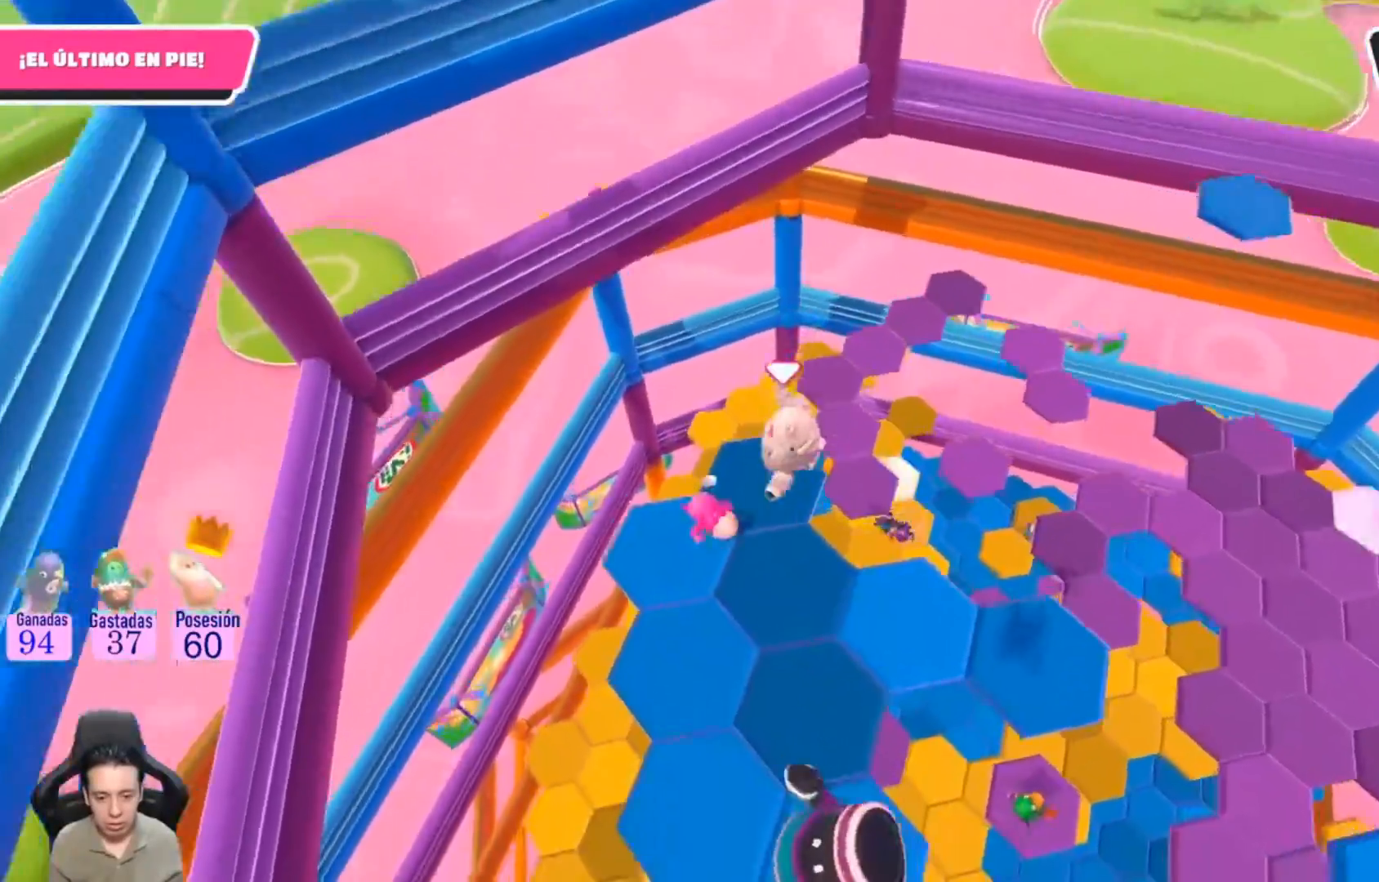
{"buttons": [], "left_stick": "down", "right_stick": "right", "events": [[67, "L1", "up"], [67, "left_stick", "down-left"], [100, "right_stick", "right"], [467, "left_stick", "down"]]}
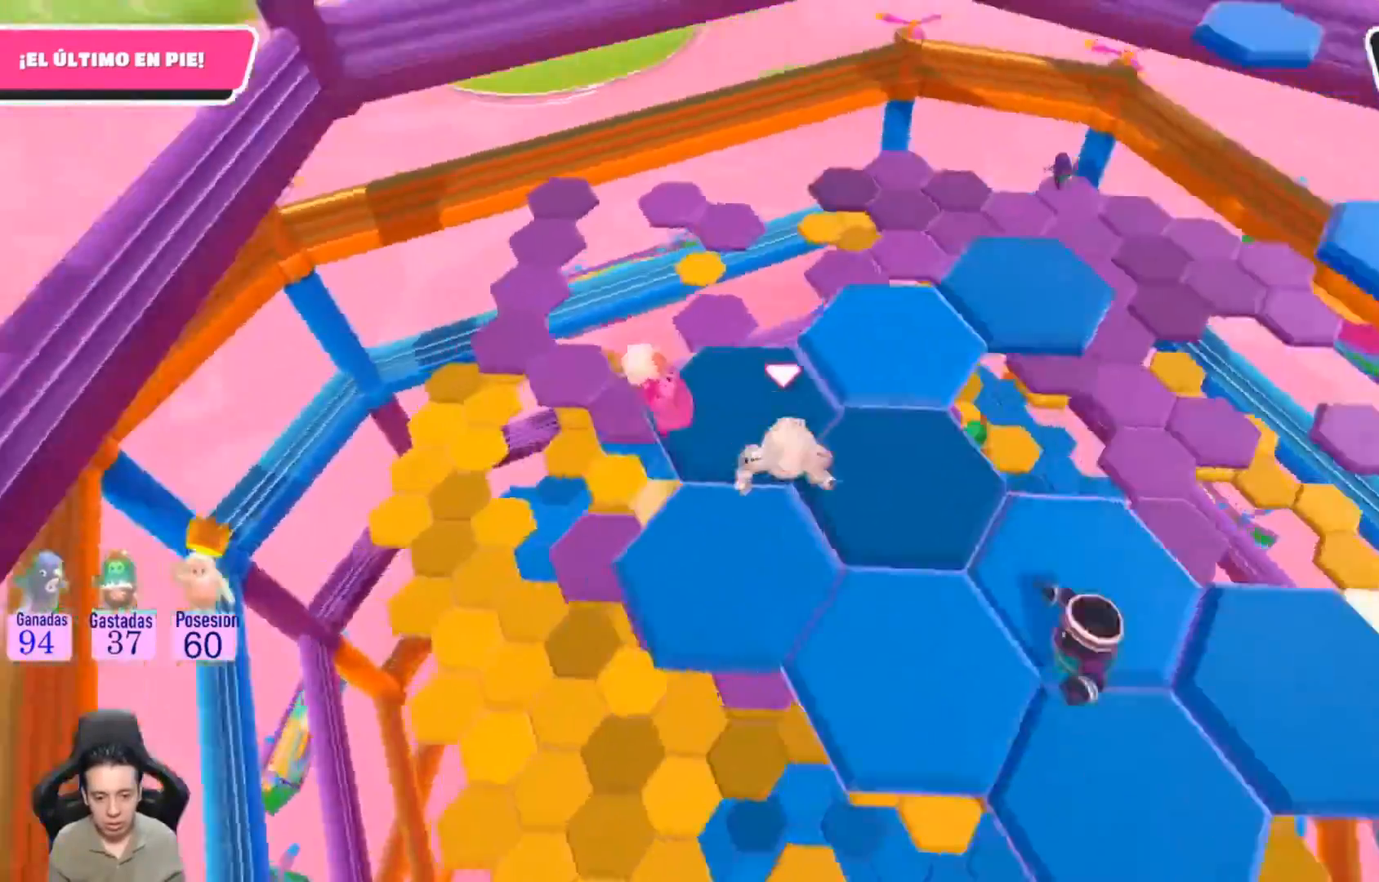
{"buttons": [], "left_stick": "up-right", "right_stick": "right", "events": [[133, "left_stick", "right"], [167, "L1", "down"], [233, "L1", "up"], [233, "left_stick", "up-right"], [333, "CROSS", "down"], [500, "CROSS", "up"]]}
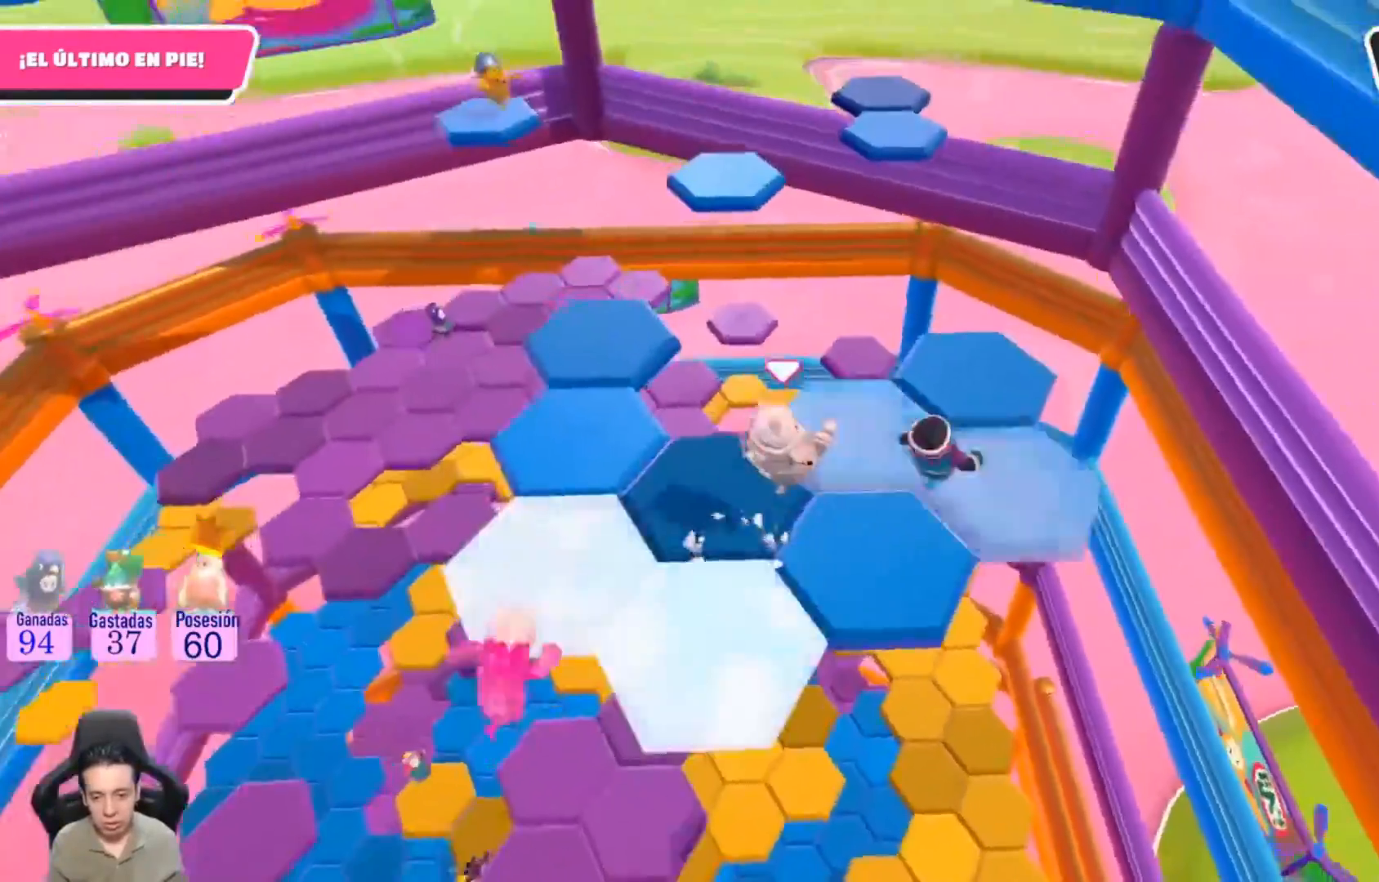
{"buttons": [], "left_stick": "down-left", "right_stick": "down", "events": [[267, "left_stick", "down"], [300, "right_stick", "down"], [367, "left_stick", "down-left"]]}
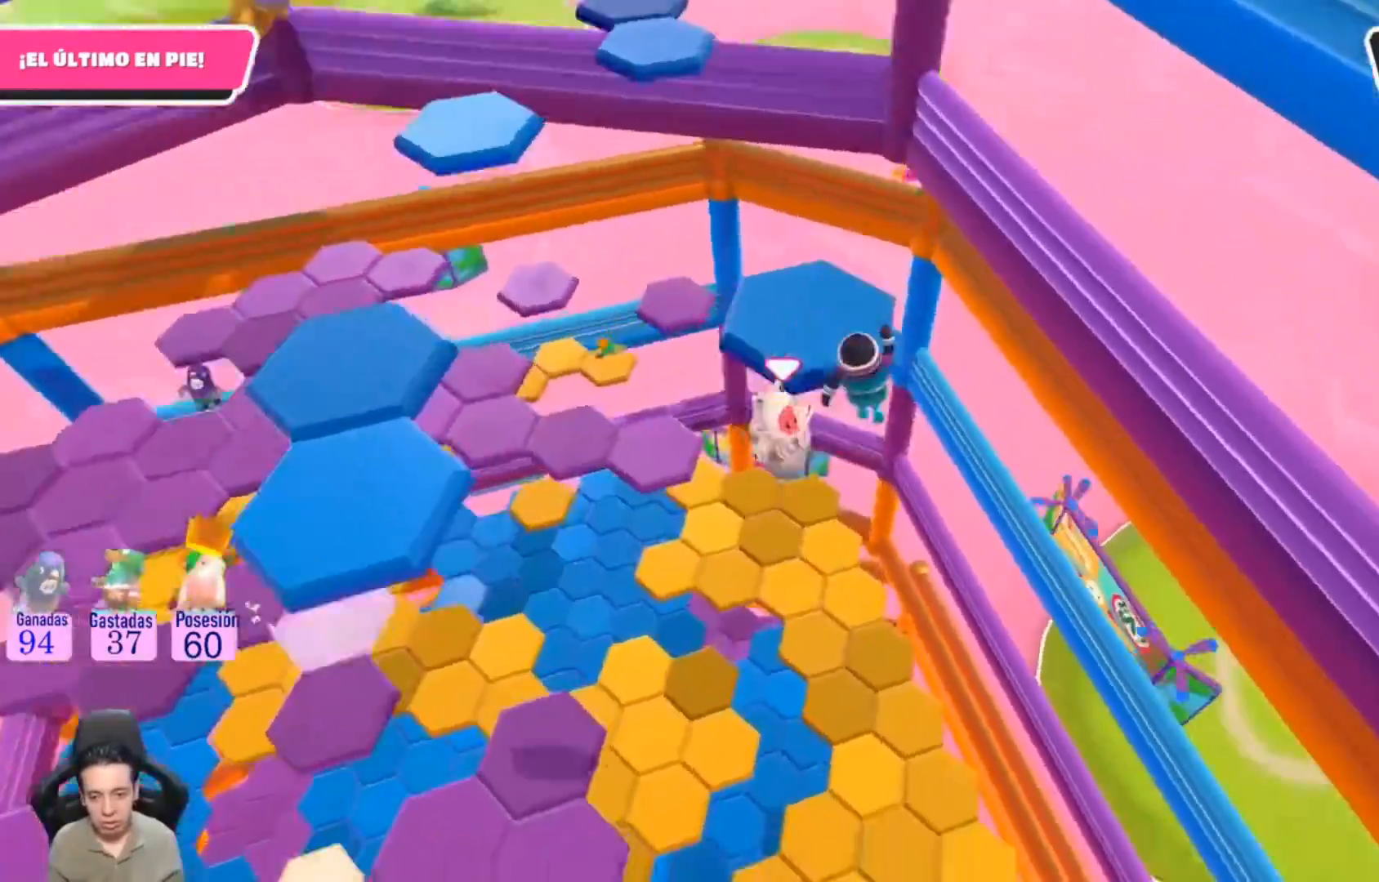
{"buttons": ["L1"], "left_stick": "up", "right_stick": "center", "events": [[33, "left_stick", "left"], [33, "right_stick", "center"], [367, "SQUARE", "down"], [433, "L1", "down"], [433, "SQUARE", "up"], [433, "left_stick", "up"]]}
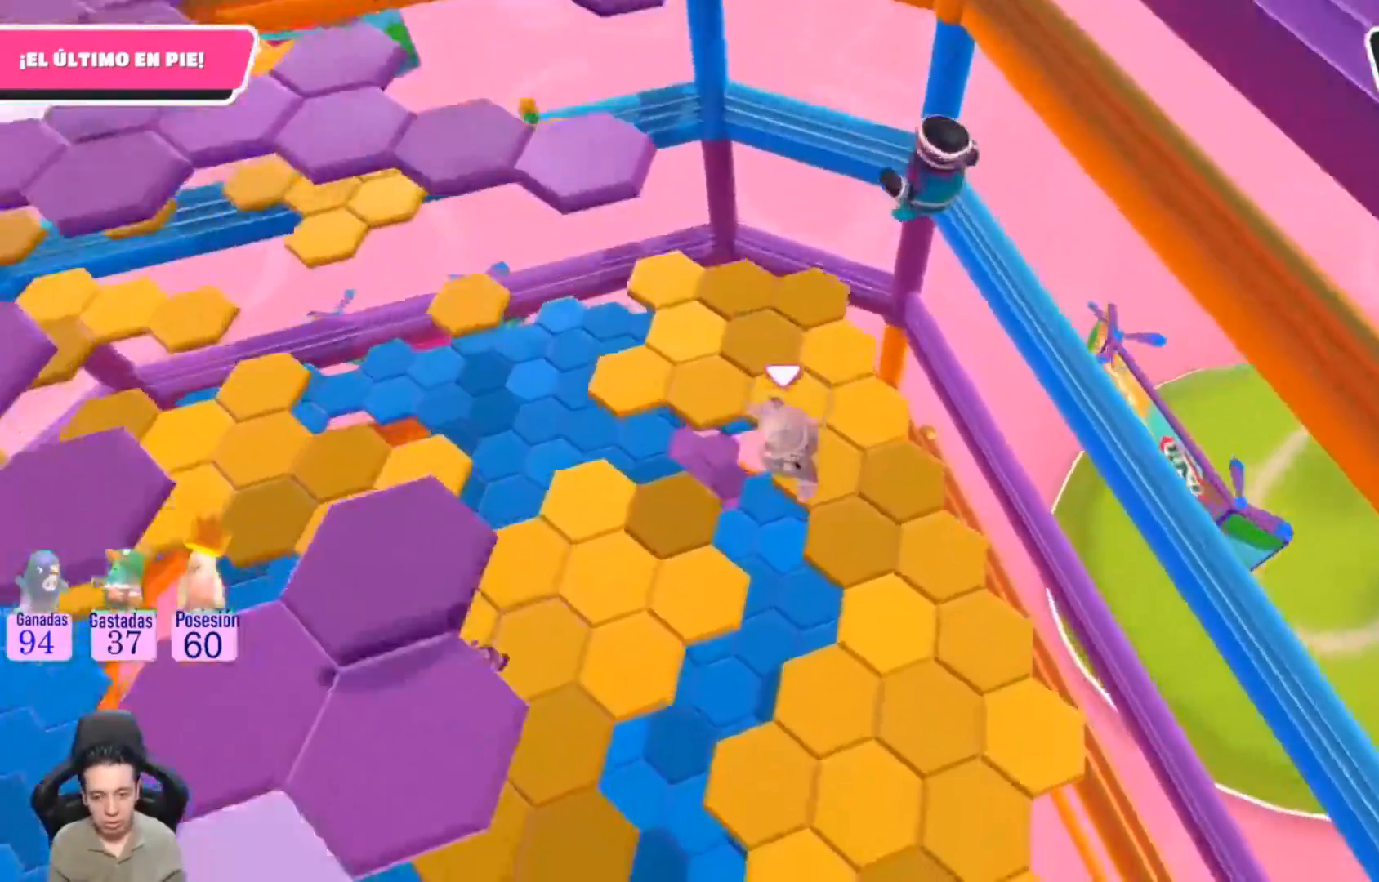
{"buttons": [], "left_stick": "up-left", "right_stick": "center", "events": [[100, "SQUARE", "down"], [100, "left_stick", "left"], [167, "L1", "up"], [233, "L1", "down"], [233, "SQUARE", "up"], [400, "L1", "up"], [467, "left_stick", "up-left"]]}
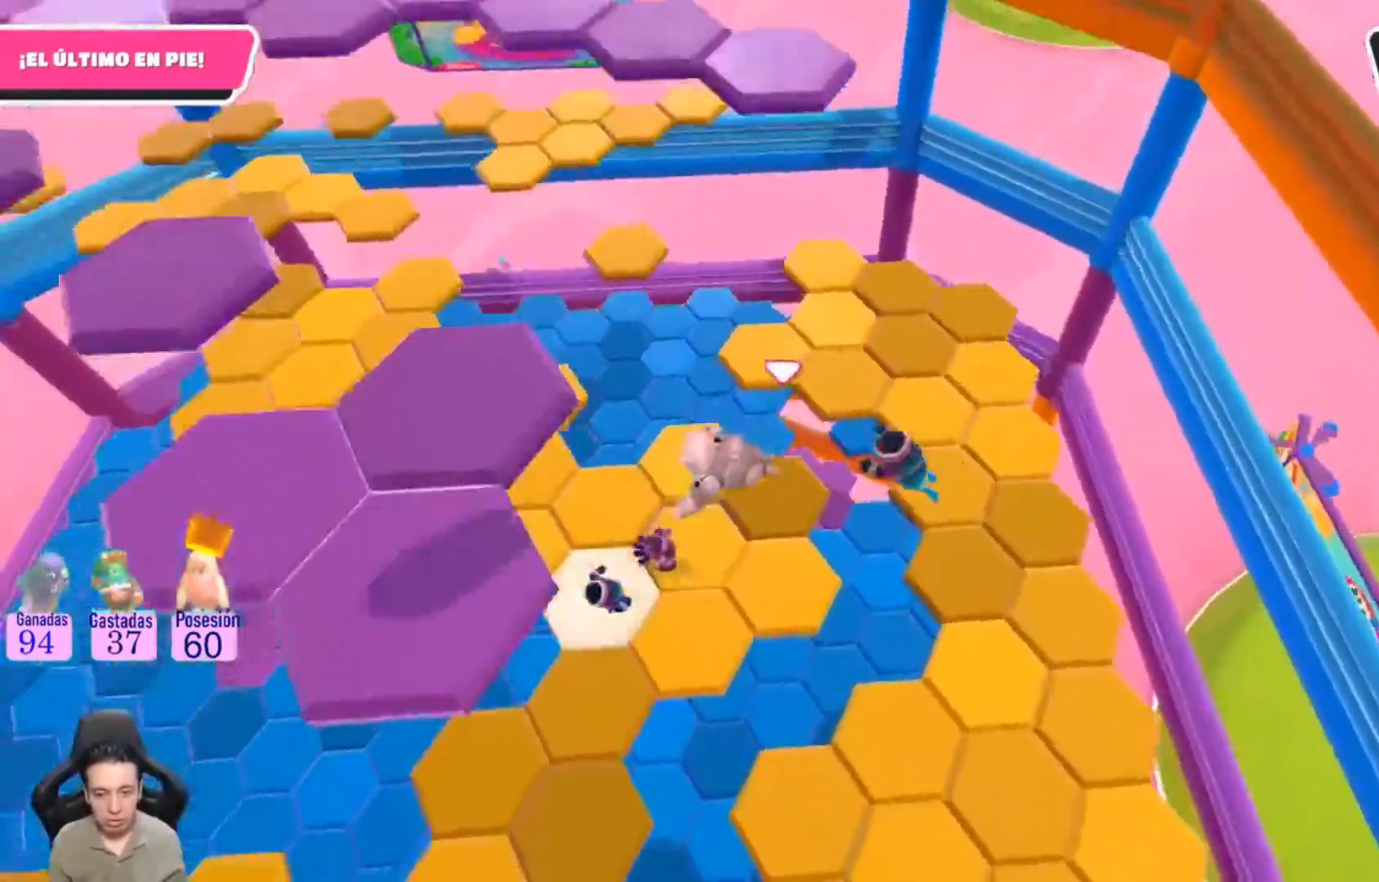
{"buttons": [], "left_stick": "up", "right_stick": "center"}
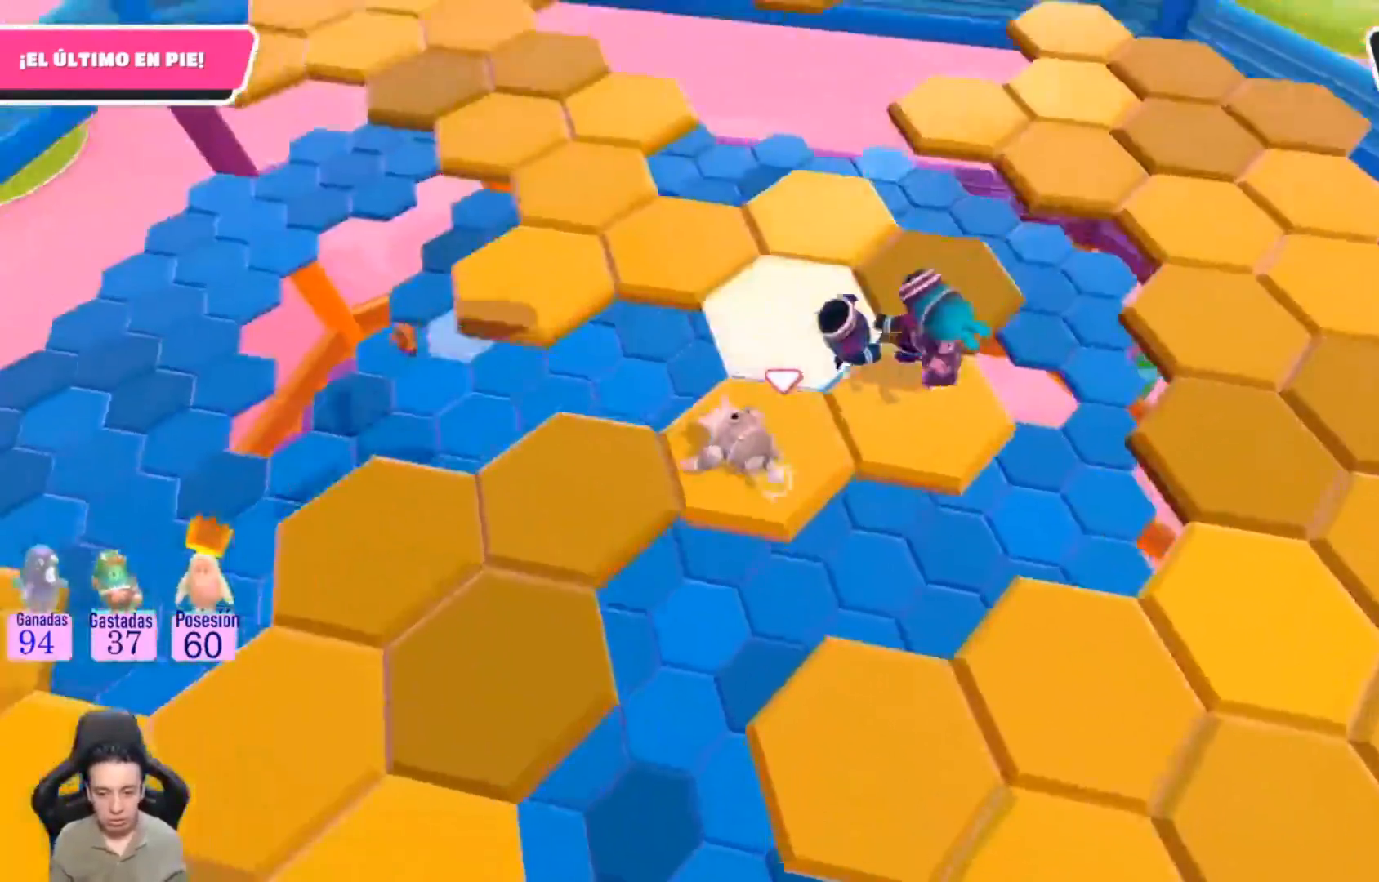
{"buttons": [], "left_stick": "center", "right_stick": "center", "events": [[133, "left_stick", "up-right"], [500, "left_stick", "center"]]}
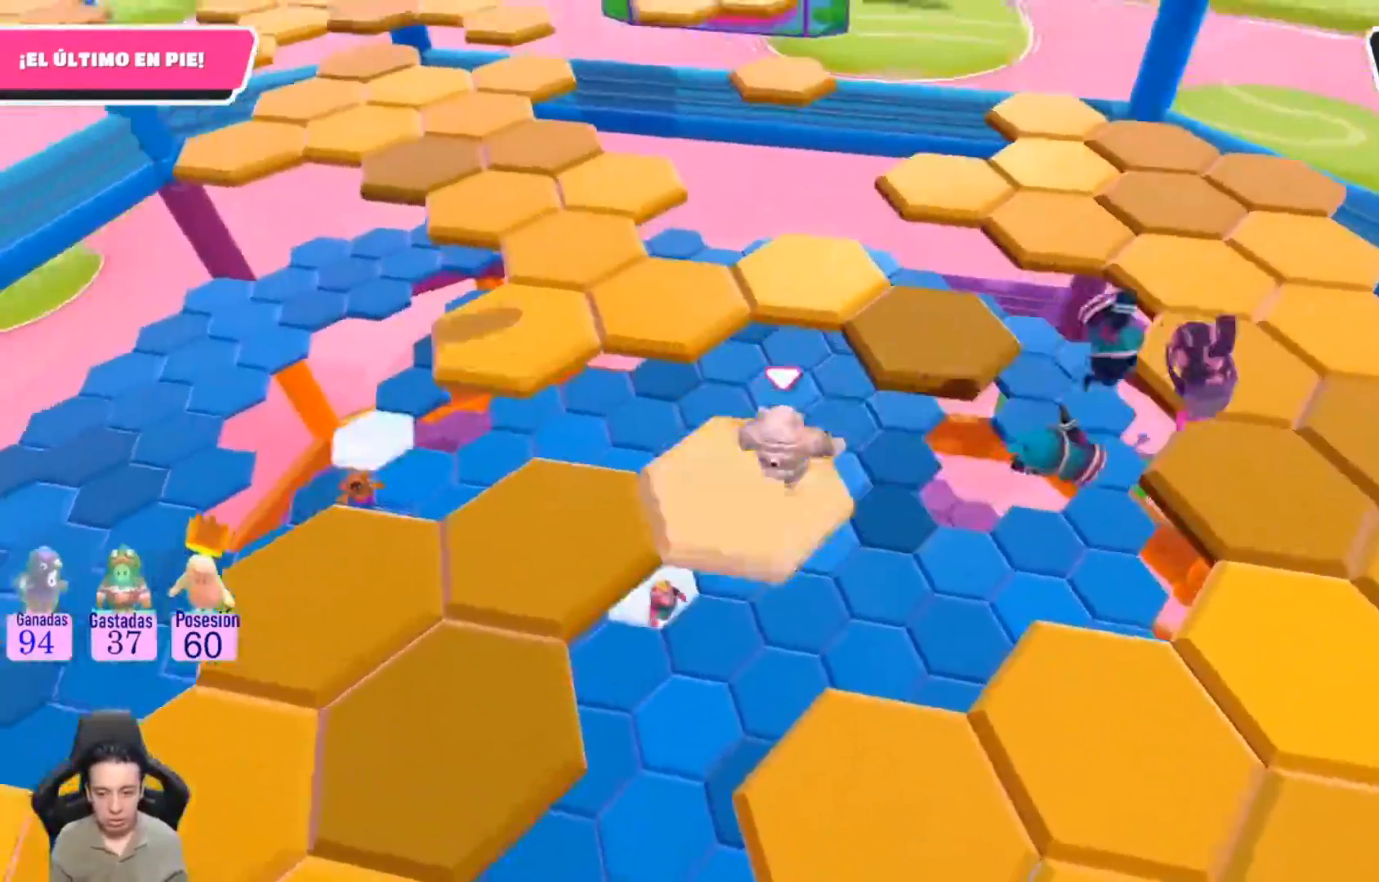
{"buttons": ["SQUARE"], "left_stick": "up-left", "right_stick": "center", "events": [[67, "left_stick", "left"], [200, "CROSS", "down"], [333, "CROSS", "up"], [333, "left_stick", "up-left"], [433, "SQUARE", "down"]]}
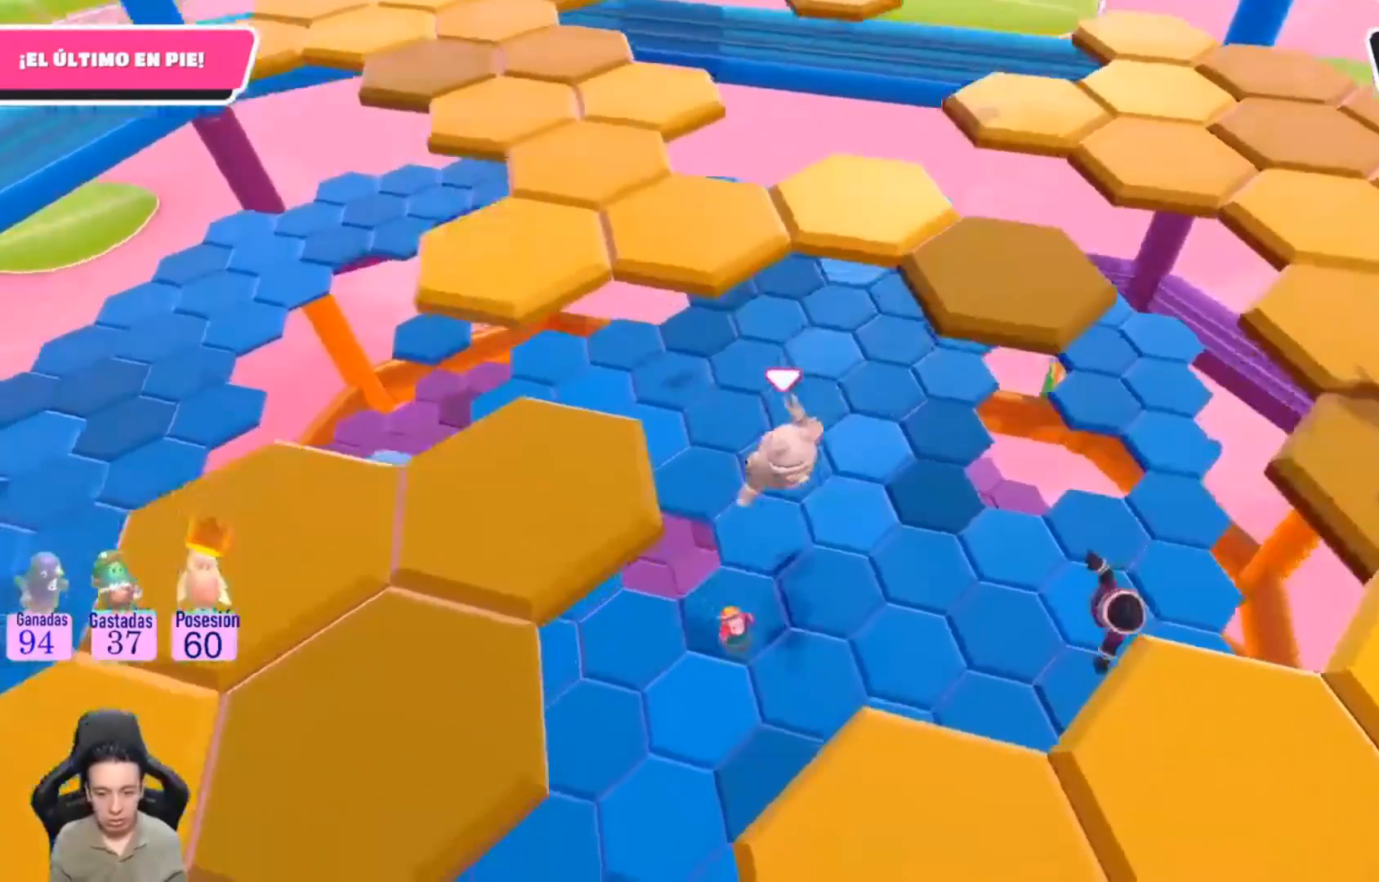
{"buttons": [], "left_stick": "up-left", "right_stick": "center", "events": [[33, "SQUARE", "up"]]}
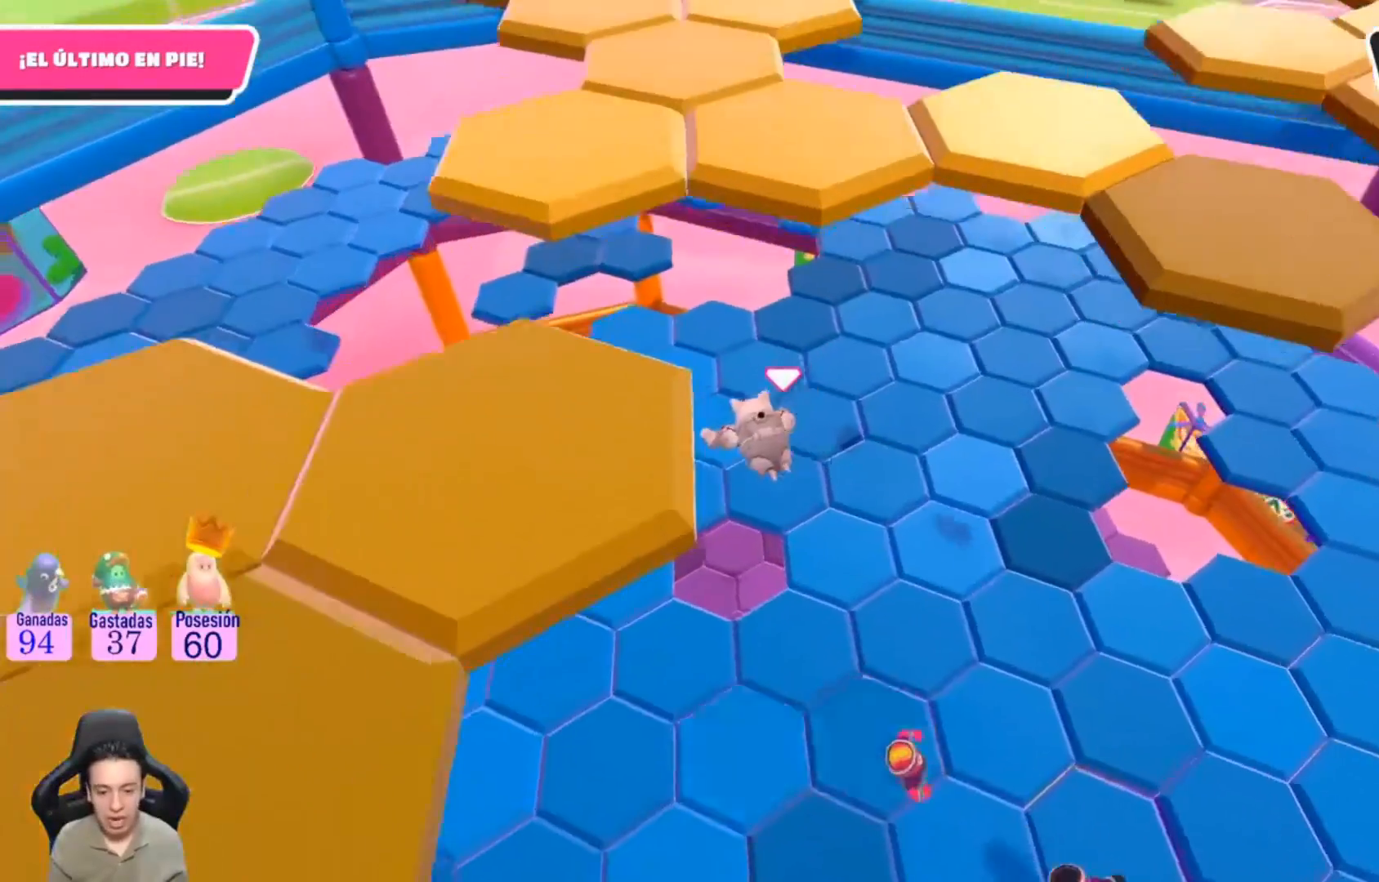
{"buttons": ["L3"], "left_stick": "down-left", "right_stick": "center", "events": [[100, "left_stick", "down"], [367, "L3", "down"], [367, "left_stick", "down-left"]]}
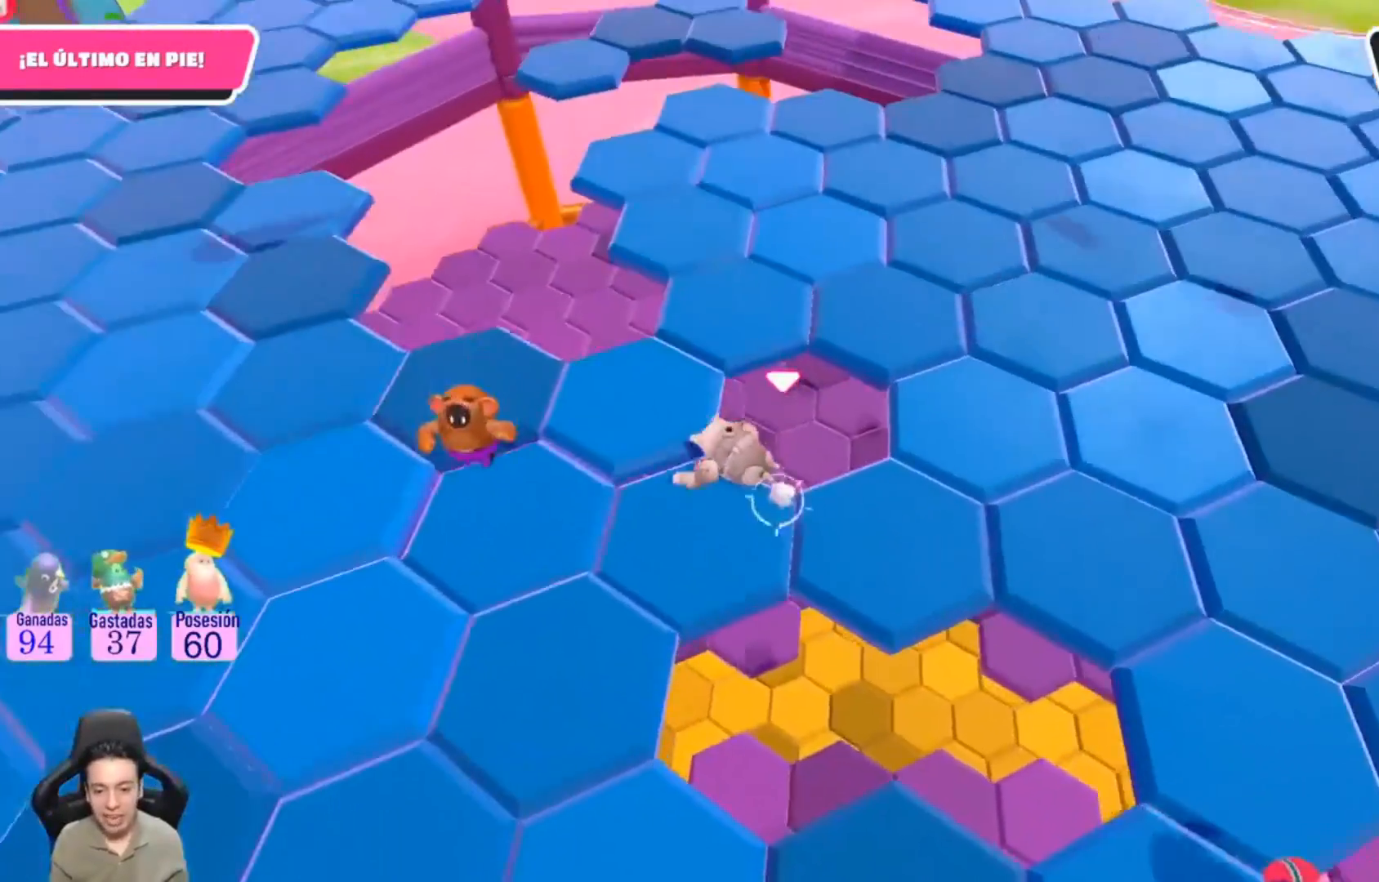
{"buttons": ["CROSS"], "left_stick": "left", "right_stick": "center", "events": [[233, "left_stick", "left"], [267, "L3", "up"], [400, "CROSS", "down"]]}
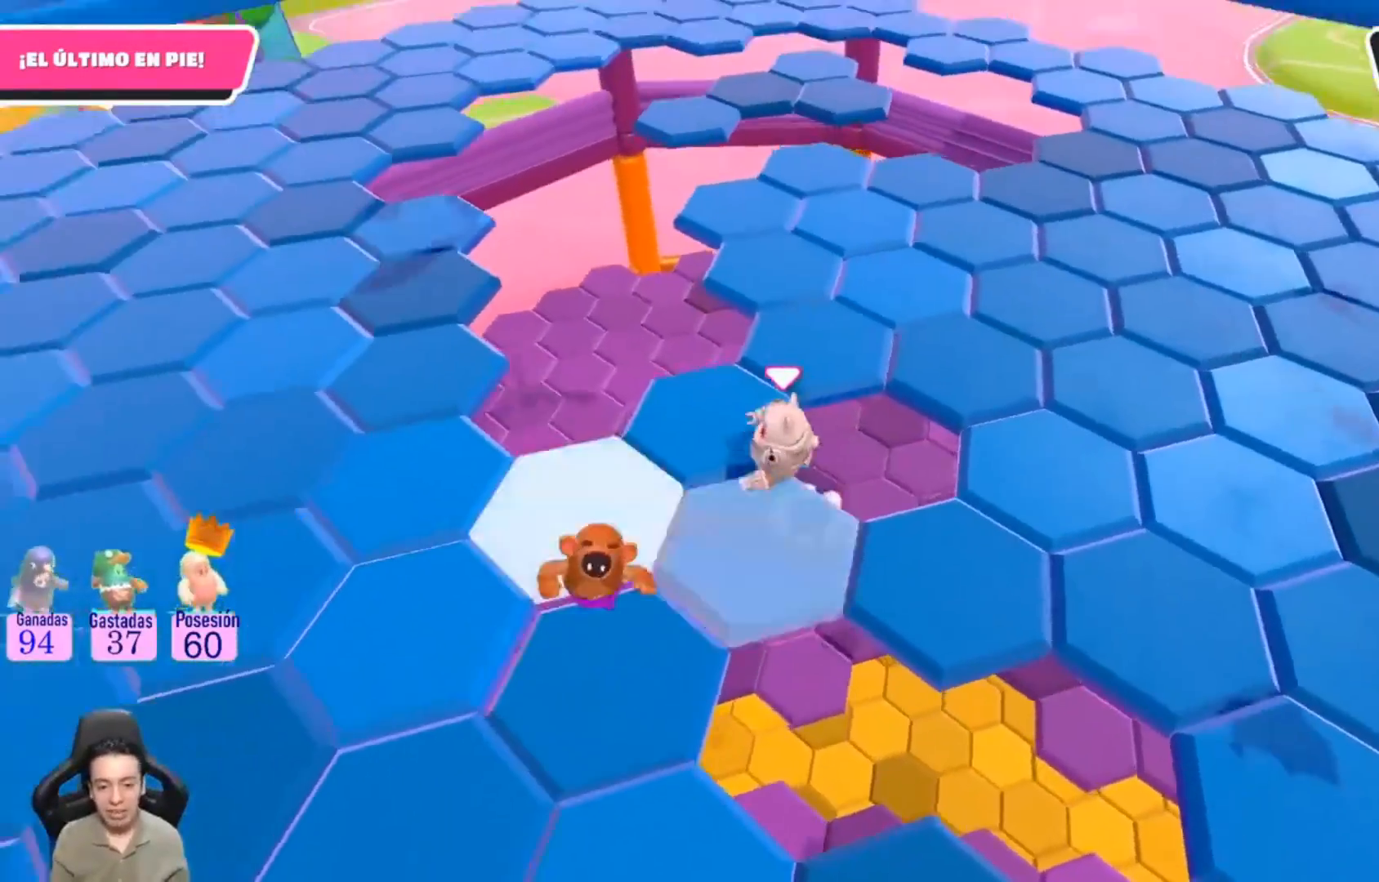
{"buttons": [], "left_stick": "left", "right_stick": "center", "events": [[200, "CROSS", "up"]]}
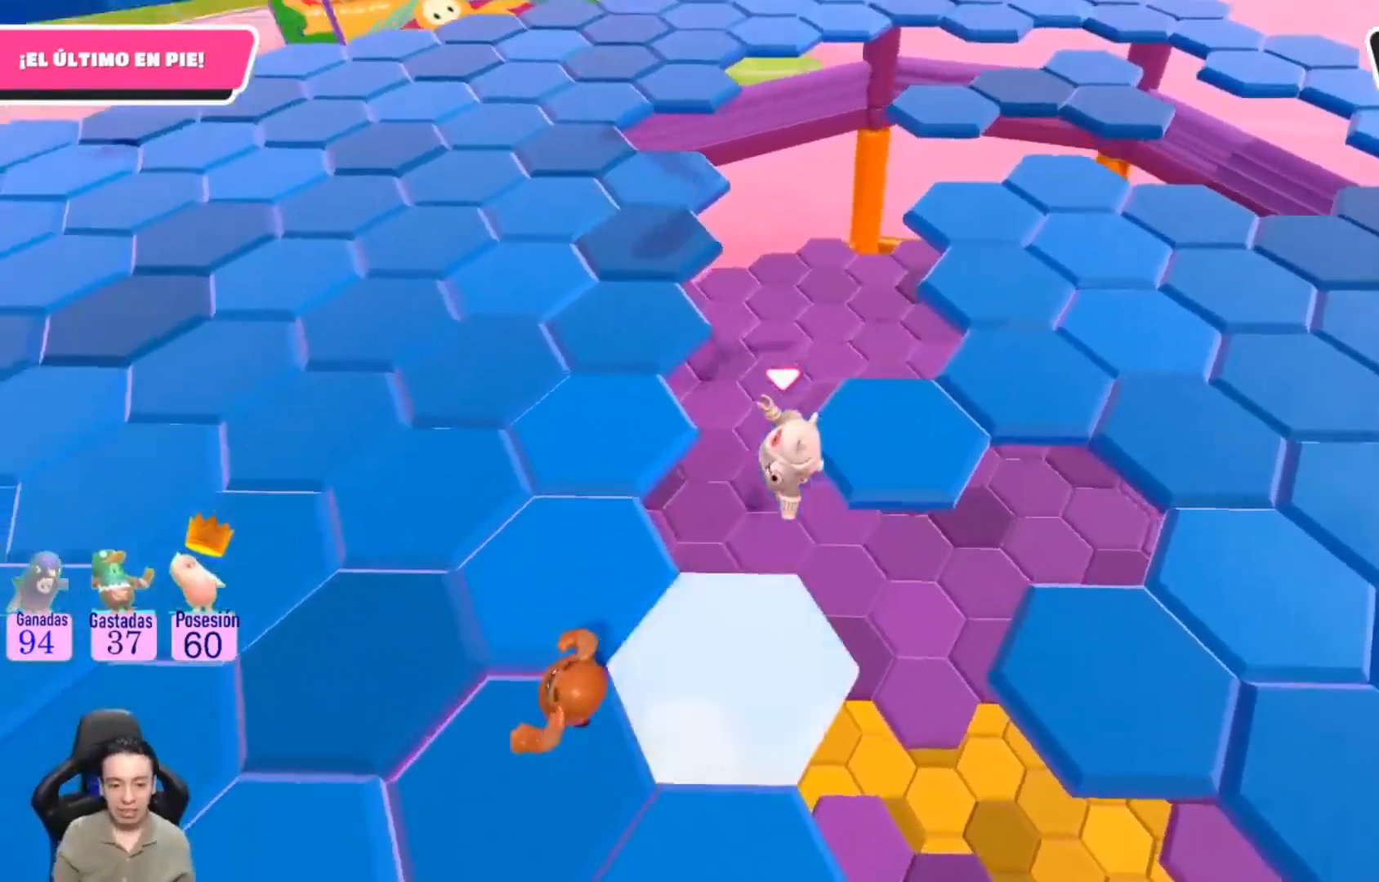
{"buttons": ["L3"], "left_stick": "left", "right_stick": "center", "events": [[33, "SQUARE", "down"], [100, "SQUARE", "up"], [133, "L3", "down"], [167, "SQUARE", "down"], [467, "SQUARE", "up"]]}
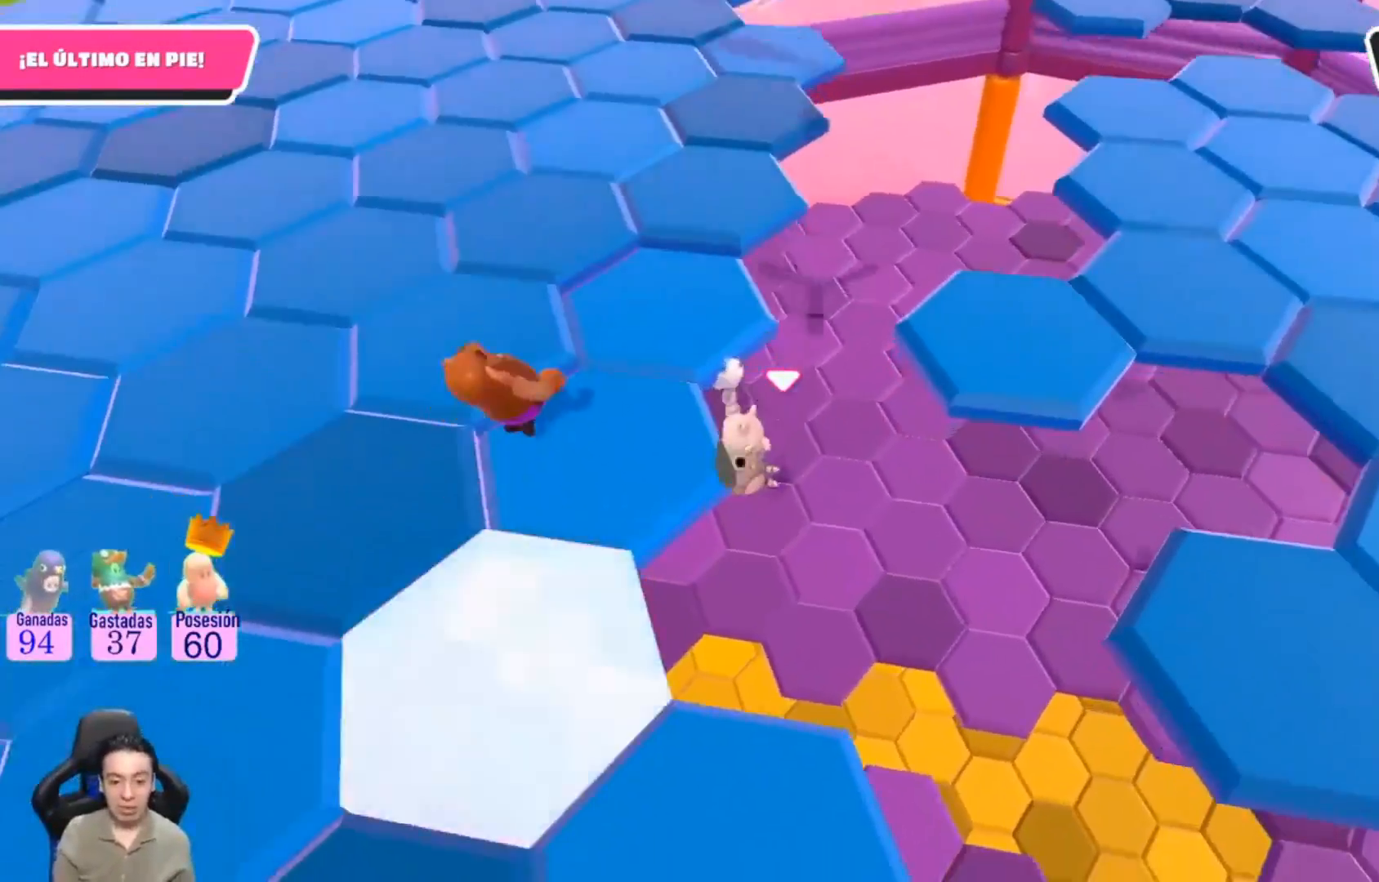
{"buttons": [], "left_stick": "right", "right_stick": "center", "events": [[167, "L3", "up"], [200, "left_stick", "right"]]}
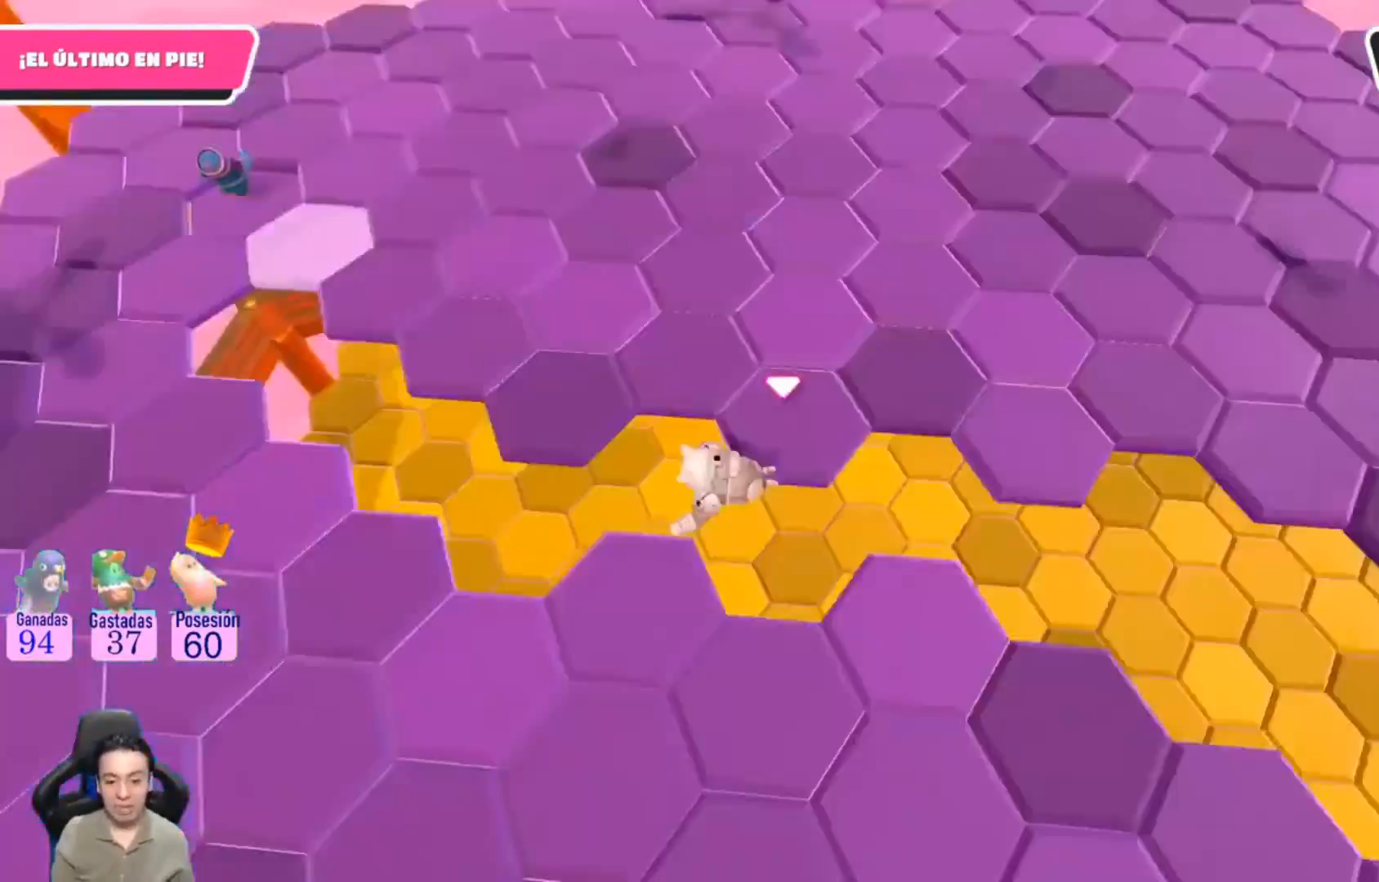
{"buttons": [], "left_stick": "up-right", "right_stick": "center", "events": [[33, "SQUARE", "down"], [100, "L1", "down"], [133, "SQUARE", "up"], [167, "L1", "up"], [267, "left_stick", "center"], [367, "L1", "down"], [467, "L1", "up"], [500, "left_stick", "up-right"]]}
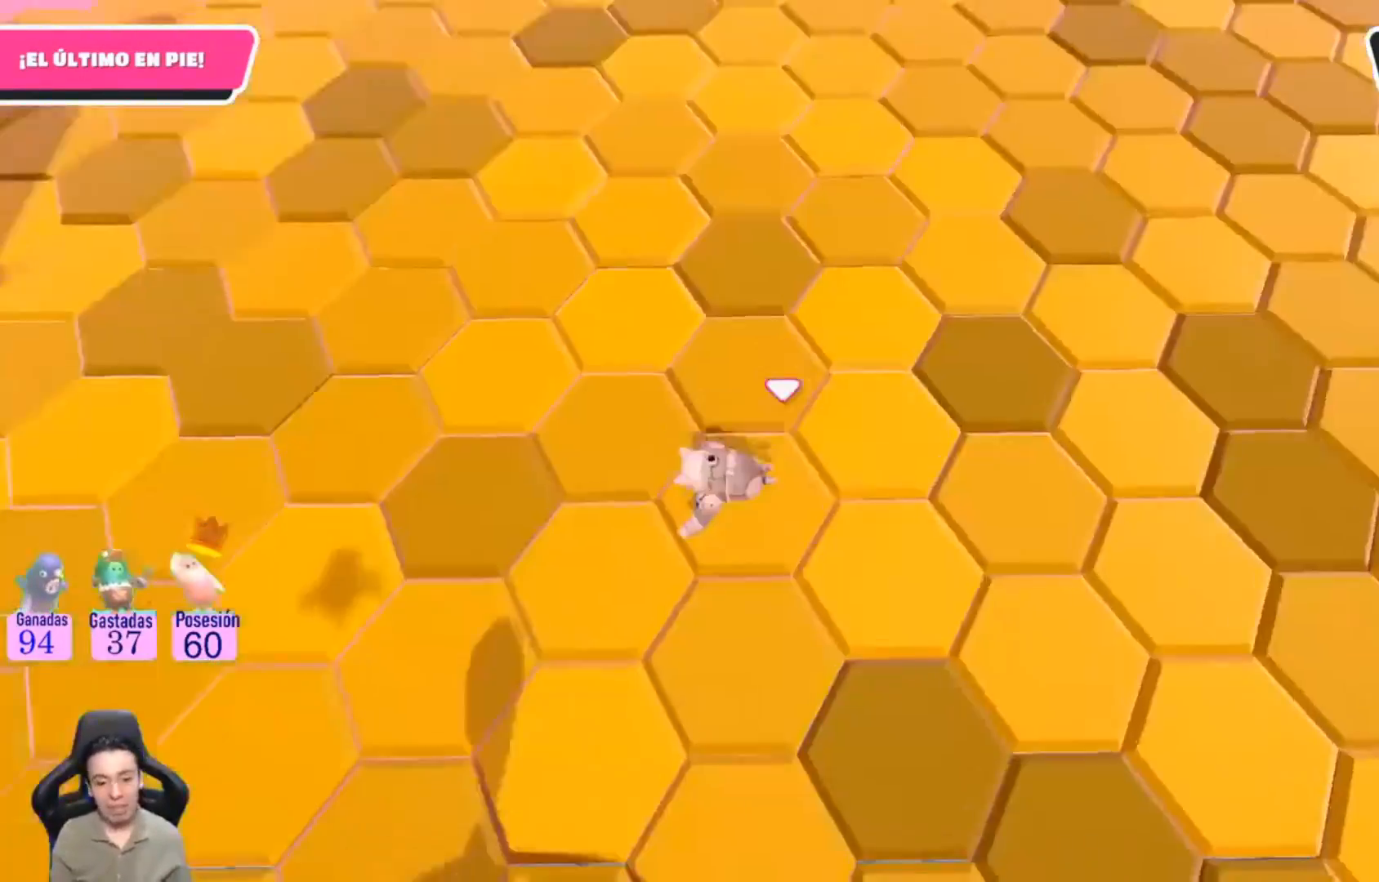
{"buttons": ["CROSS"], "left_stick": "up-right", "right_stick": "center", "events": [[500, "CROSS", "down"]]}
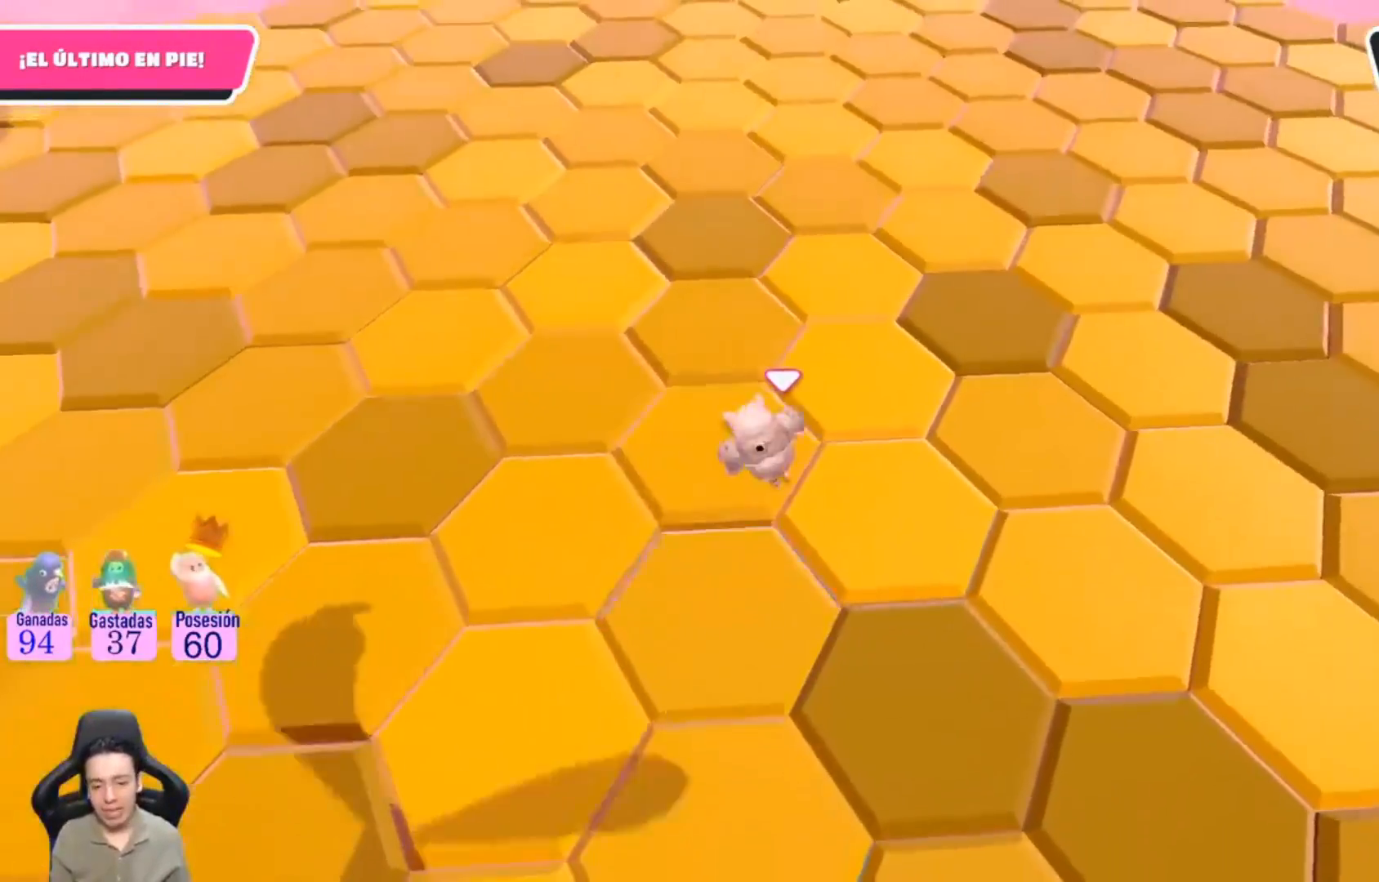
{"buttons": [], "left_stick": "up-right", "right_stick": "center", "events": [[133, "CROSS", "up"], [200, "CROSS", "down"], [300, "CROSS", "up"], [367, "CROSS", "down"], [433, "CROSS", "up"]]}
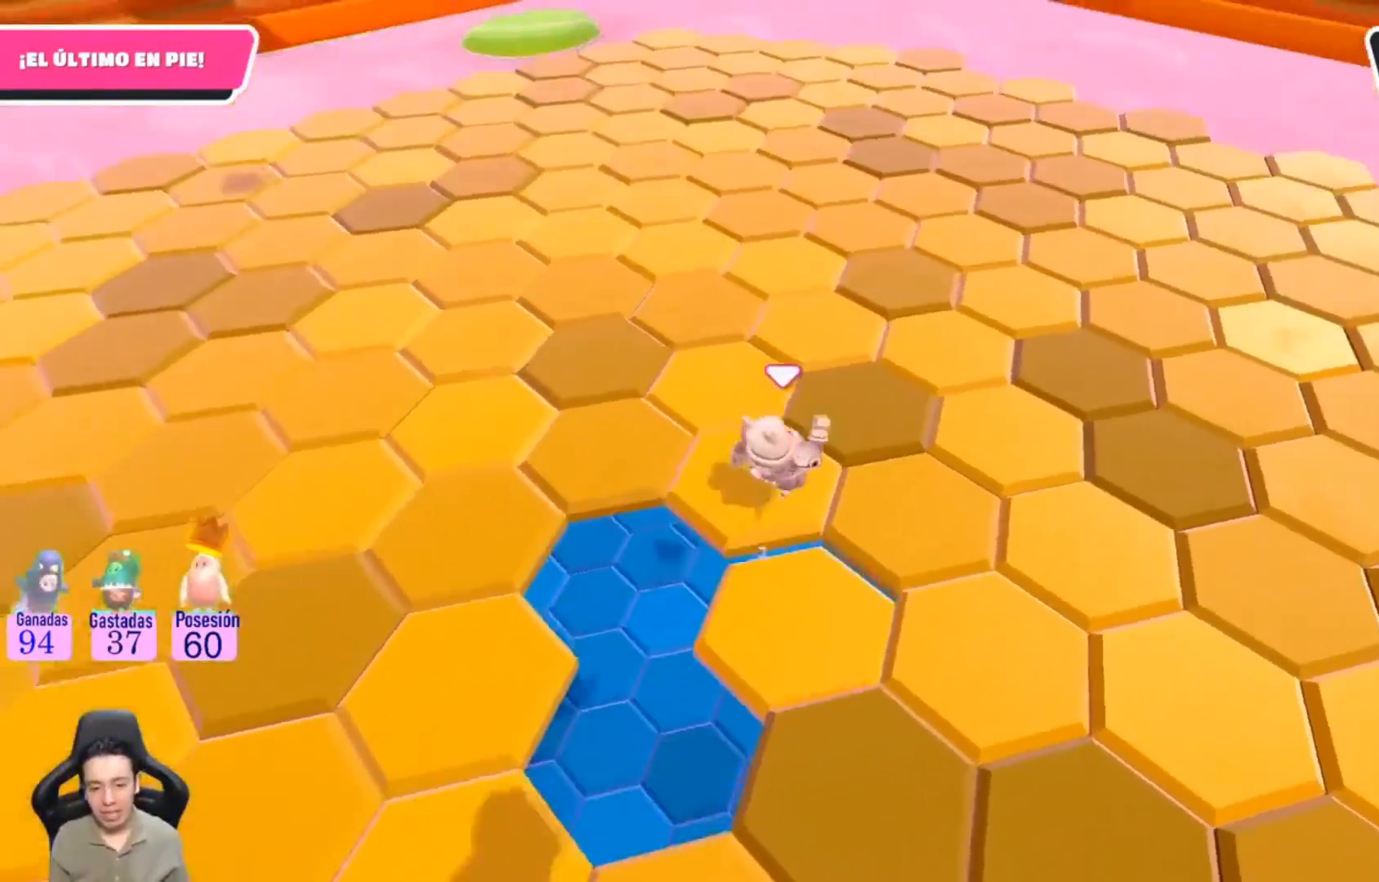
{"buttons": [], "left_stick": "center", "right_stick": "center", "events": [[367, "left_stick", "right"], [467, "left_stick", "center"]]}
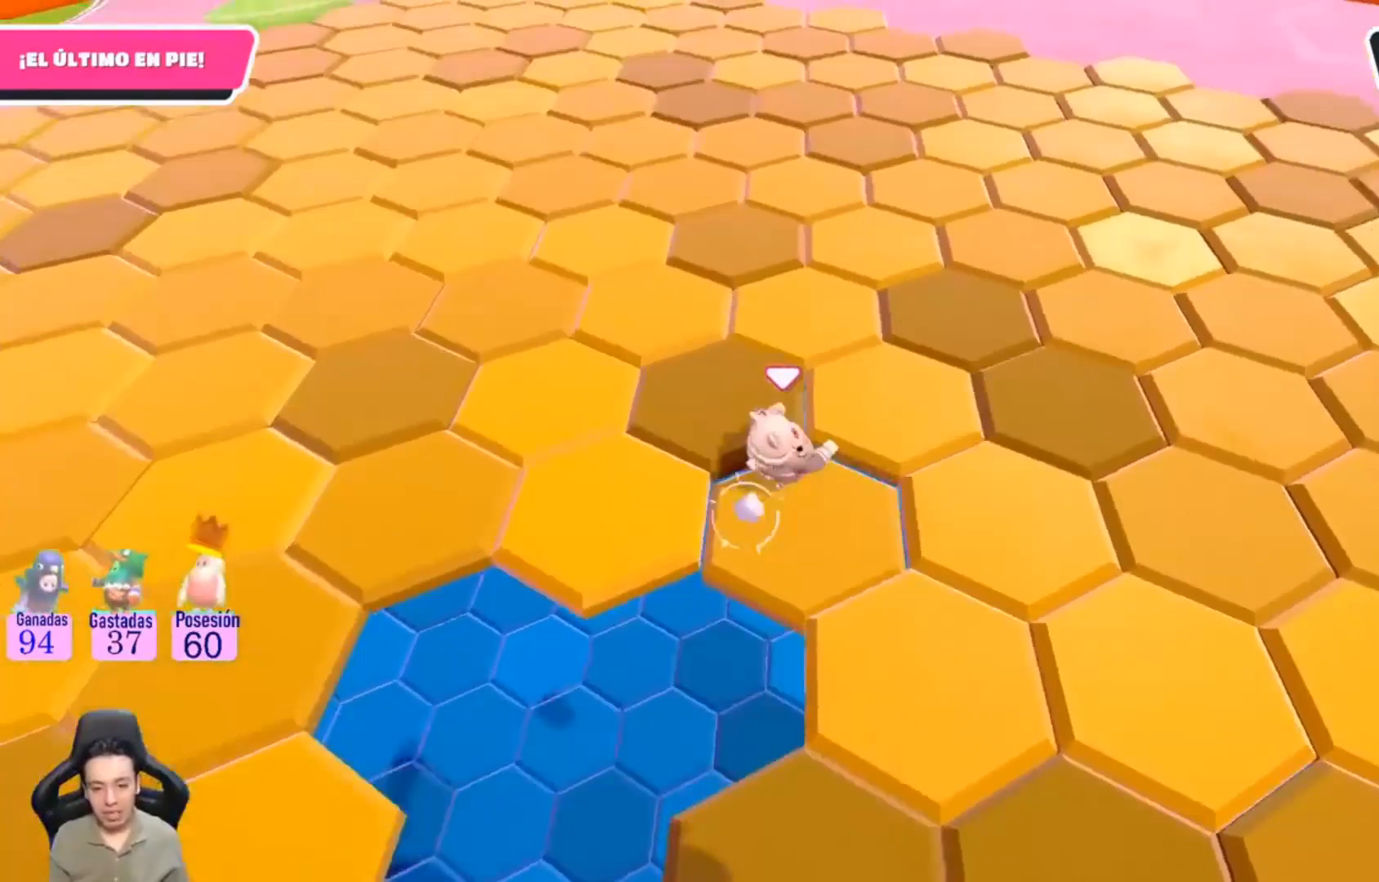
{"buttons": [], "left_stick": "down", "right_stick": "down", "events": [[100, "left_stick", "up"], [133, "CROSS", "down"], [267, "CROSS", "up"], [333, "left_stick", "center"], [400, "right_stick", "down"], [433, "left_stick", "down"]]}
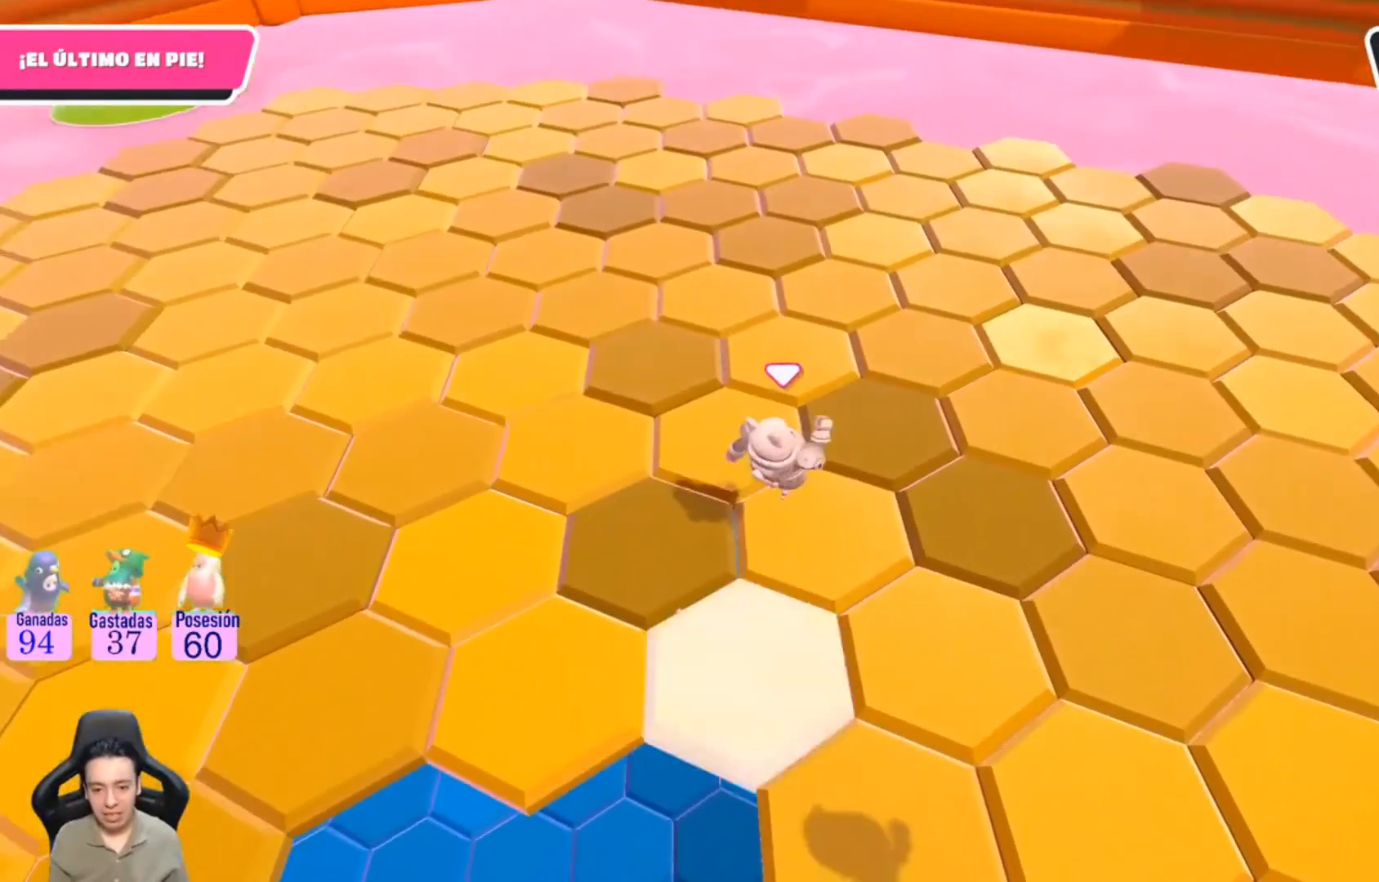
{"buttons": [], "left_stick": "up", "right_stick": "center", "events": [[133, "left_stick", "center"], [200, "right_stick", "center"], [467, "left_stick", "up"]]}
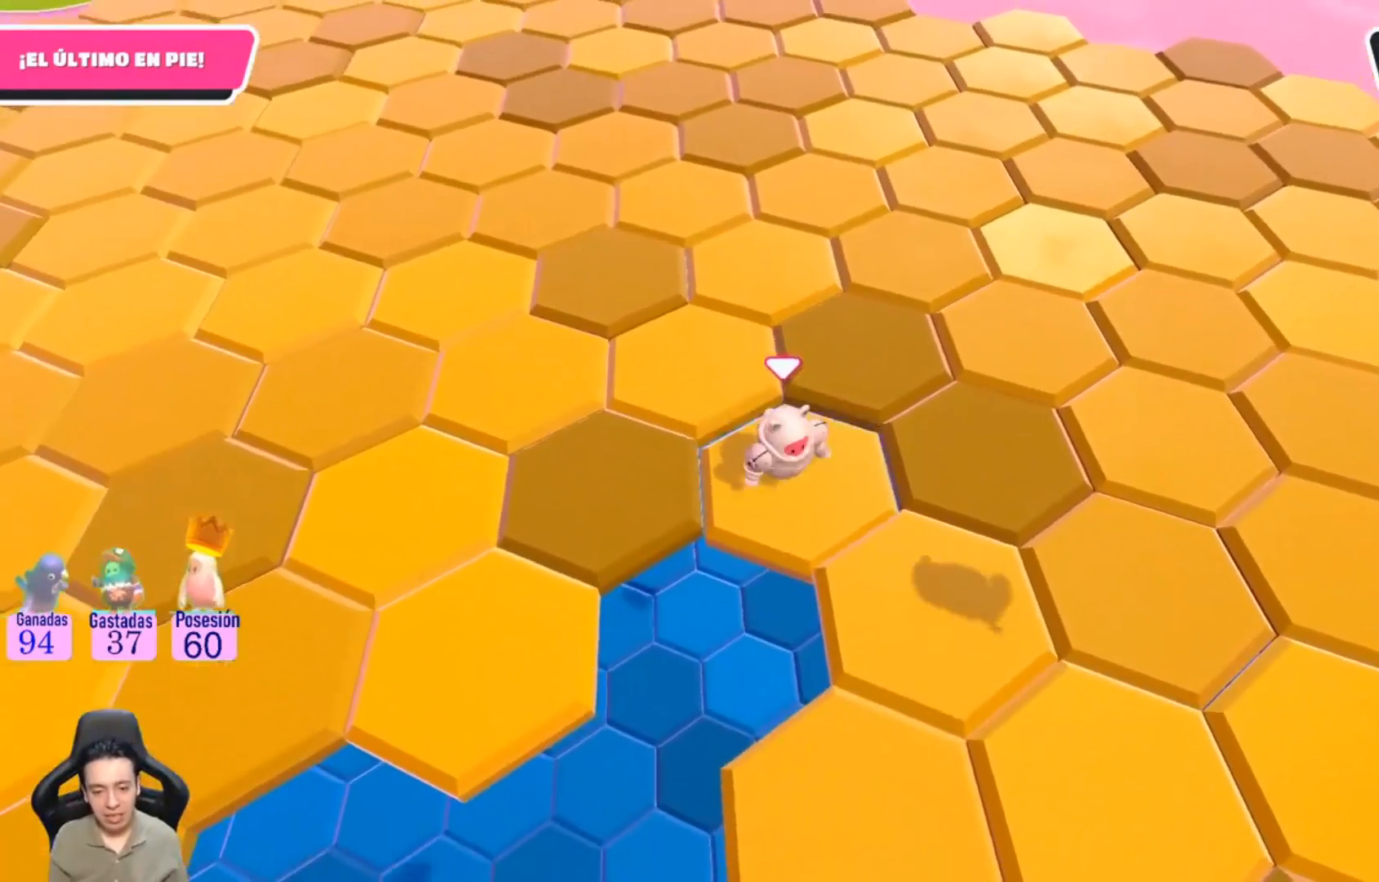
{"buttons": [], "left_stick": "center", "right_stick": "left", "events": [[167, "CROSS", "down"], [267, "left_stick", "up-right"], [300, "CROSS", "up"], [467, "left_stick", "center"], [467, "right_stick", "left"]]}
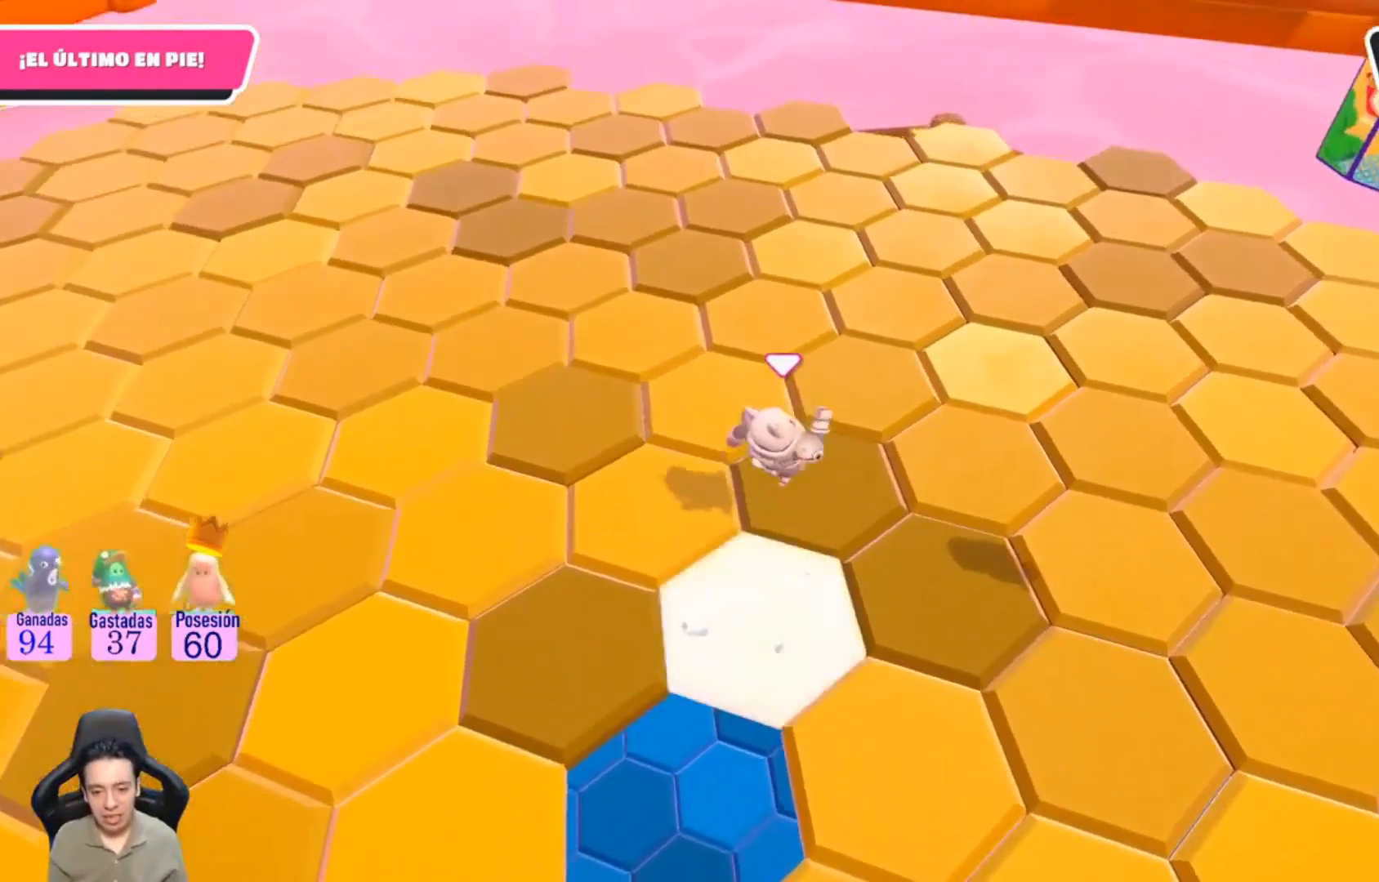
{"buttons": [], "left_stick": "center", "right_stick": "center", "events": [[67, "left_stick", "left"], [133, "left_stick", "center"], [300, "right_stick", "center"]]}
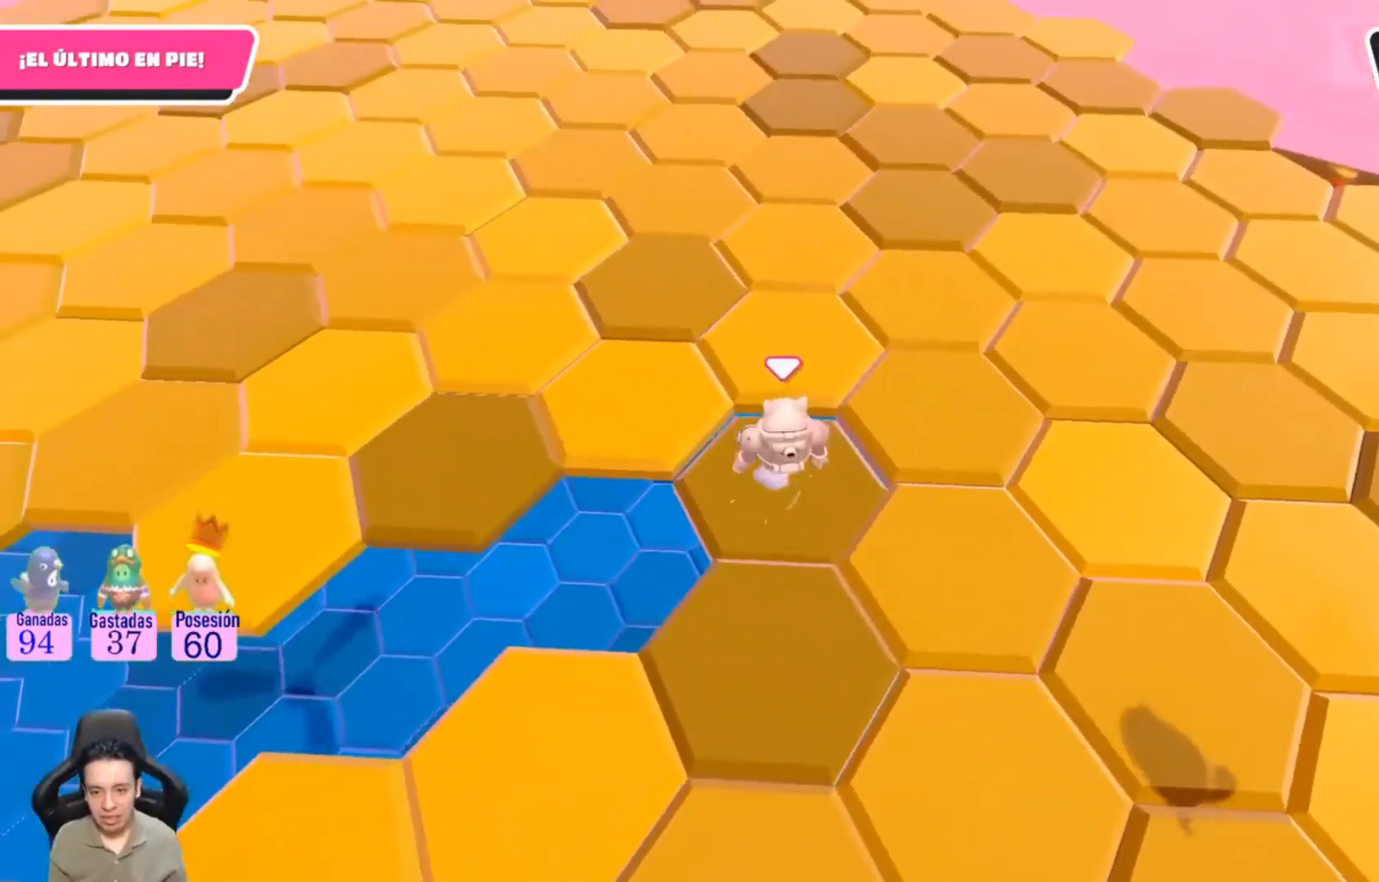
{"buttons": [], "left_stick": "up", "right_stick": "center", "events": [[67, "left_stick", "up"], [200, "CROSS", "down"], [333, "CROSS", "up"]]}
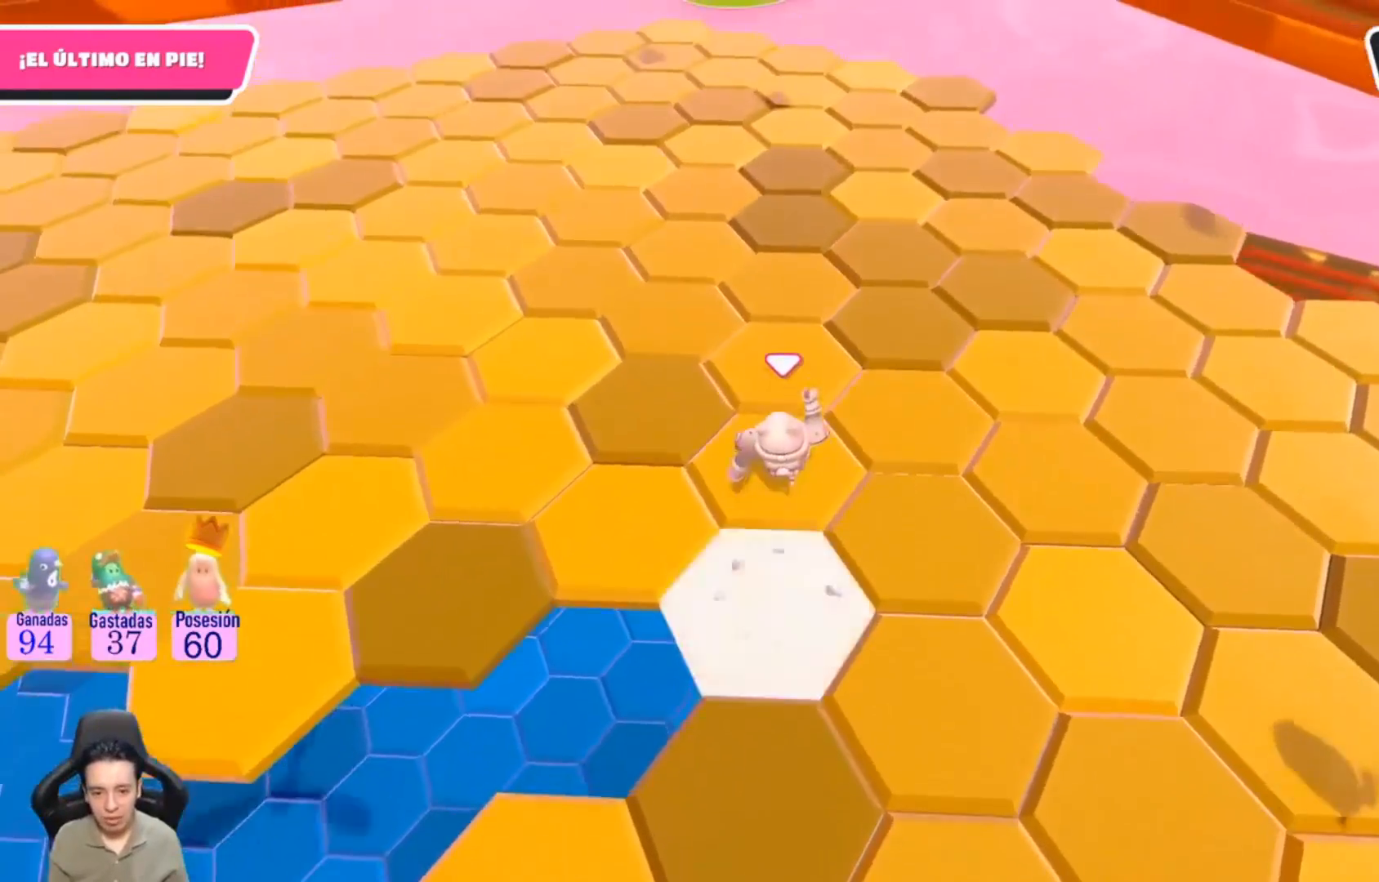
{"buttons": [], "left_stick": "center", "right_stick": "center", "events": [[67, "right_stick", "up-left"], [100, "left_stick", "left"], [200, "left_stick", "center"], [200, "right_stick", "center"]]}